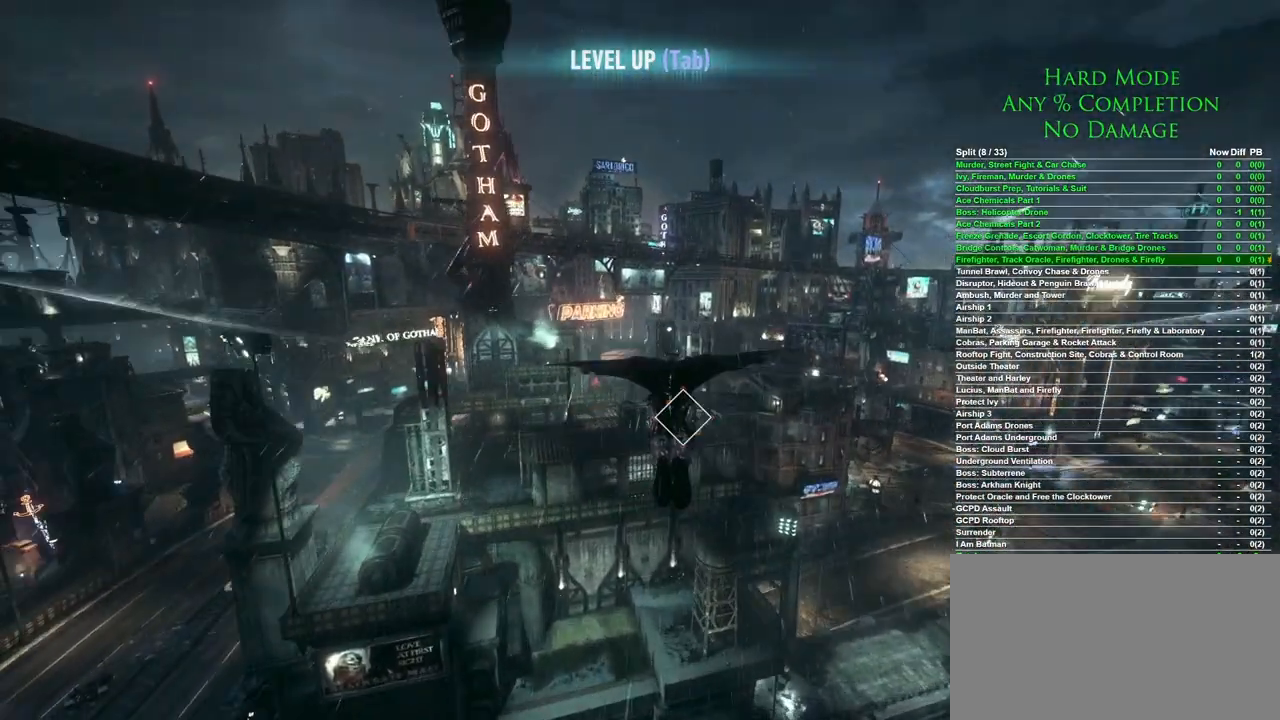
Gameplay with keyboard and mouse; each line is a JSON object with the keys and mouse buttons held at the frame after it. "events" lists presses ("down") and releases ("up") of "1", "2", "3", "4", "5", "a", "alt", "c", "caps_lock", "ctrl", "d", "e", "f", "g", "q", "r", "s", "shift", "space", "t", "tab", "v", "w", "x", "z", "mouse_left", "mouse_wheel" and "mouse_right" between this image and that frame as [ms after this image, input, new state], when the widget could be followed in between. "mouse_left", "mouse_wheel", "mouse_right" = the "left", "wheel", "right" buttons of the "mouse" list. No other keys are recorded. "wheel" means that the mouse wheel is clicked or scrolled. Mouse movement is not recorded.
{"keys": ["space"], "mouse": [], "events": []}
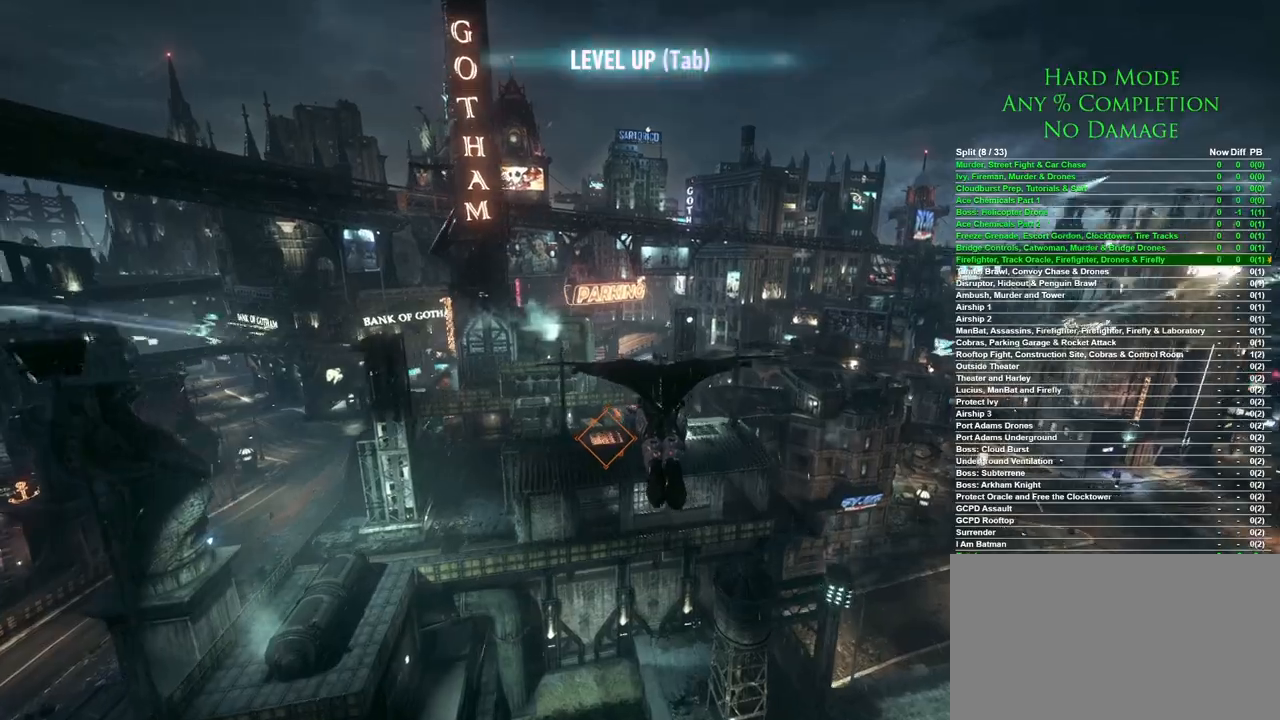
{"keys": ["space"], "mouse": [], "events": []}
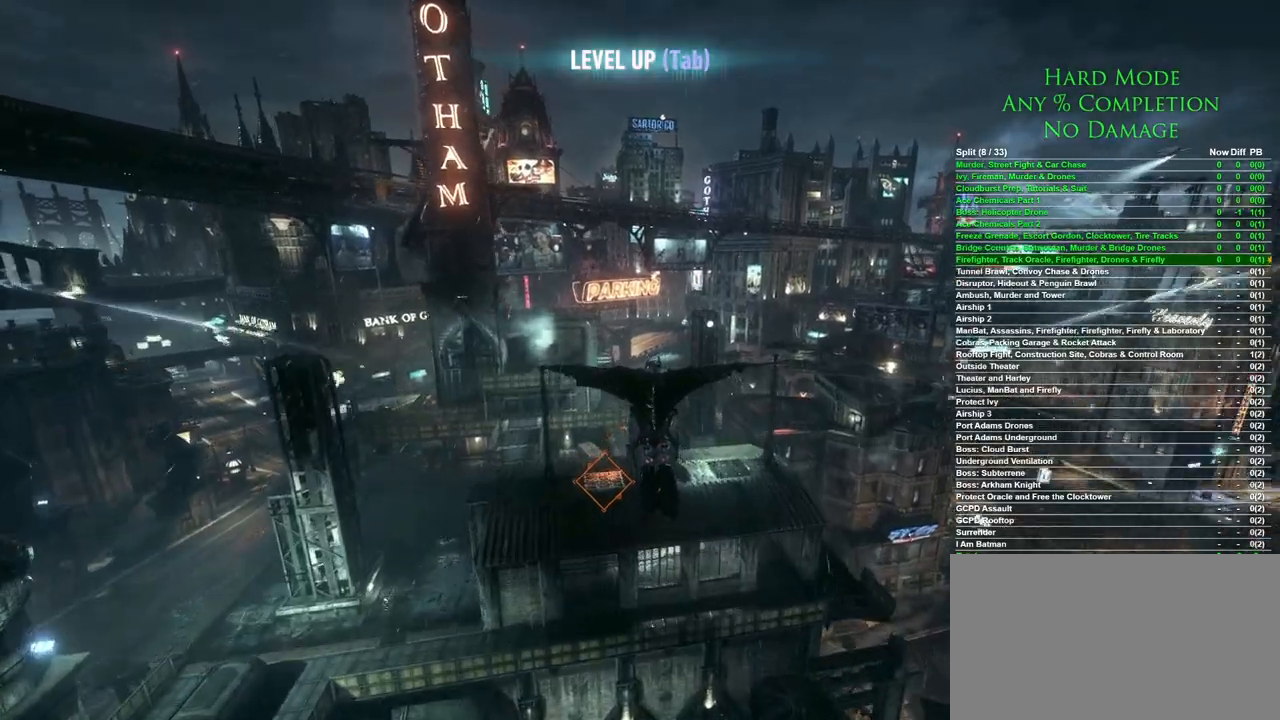
{"keys": ["space"], "mouse": [], "events": []}
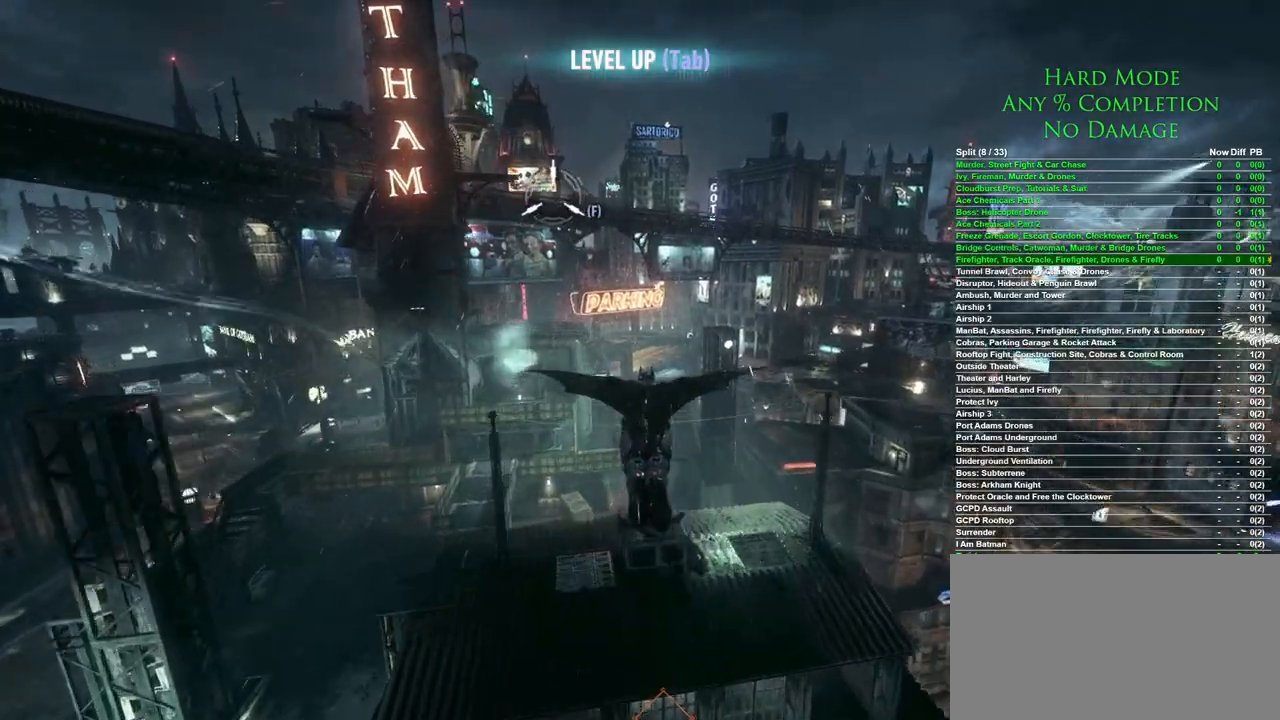
{"keys": ["space"], "mouse": [], "events": []}
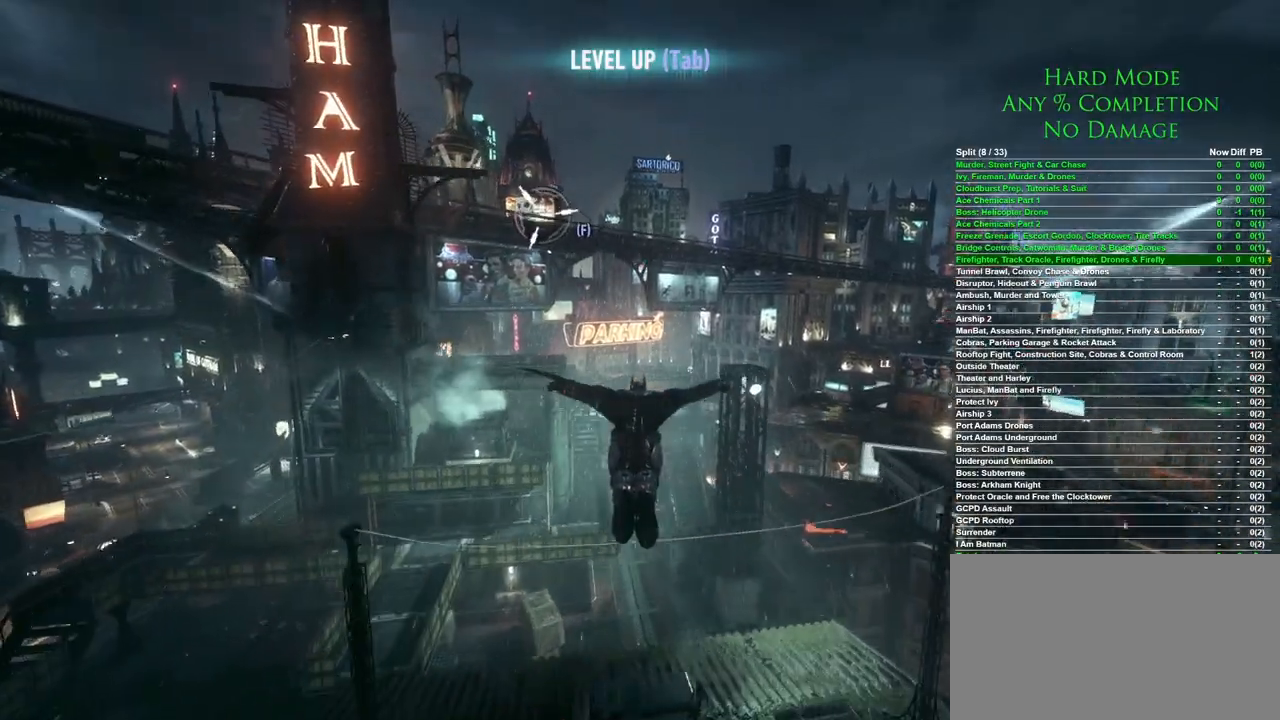
{"keys": ["space"], "mouse": [], "events": []}
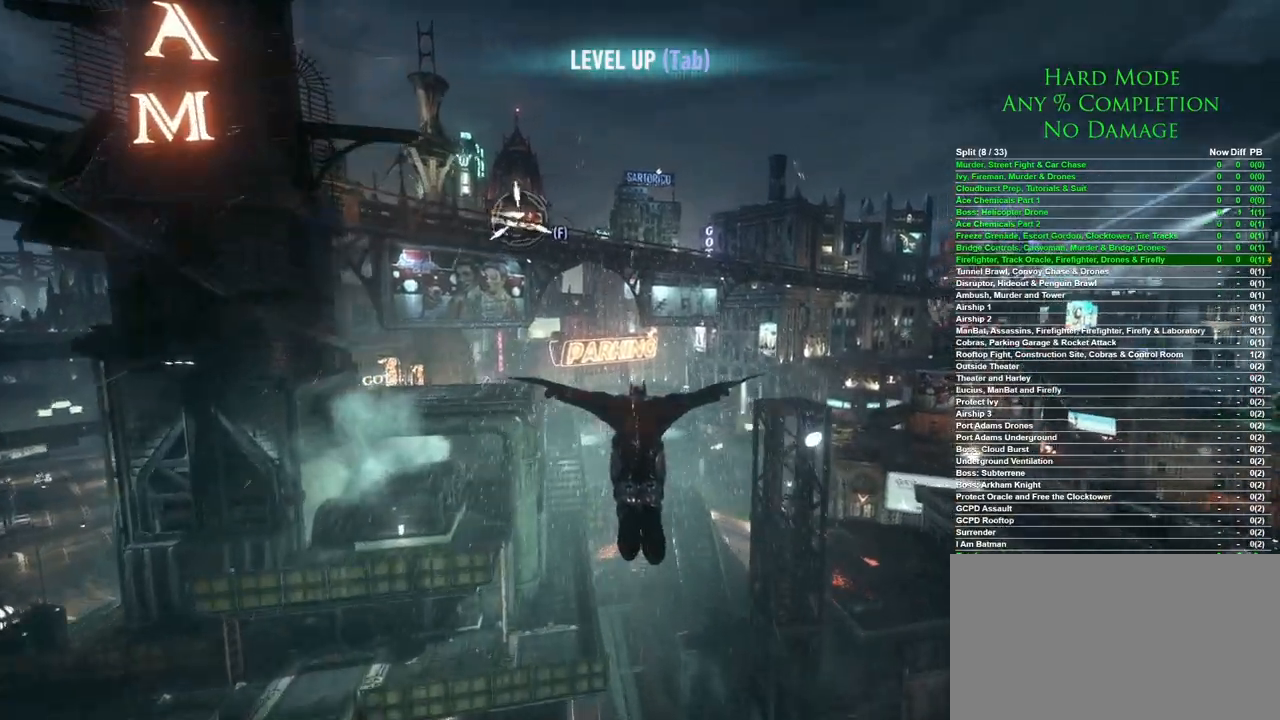
{"keys": ["f", "space"], "mouse": [], "events": [[483, "f", "down"]]}
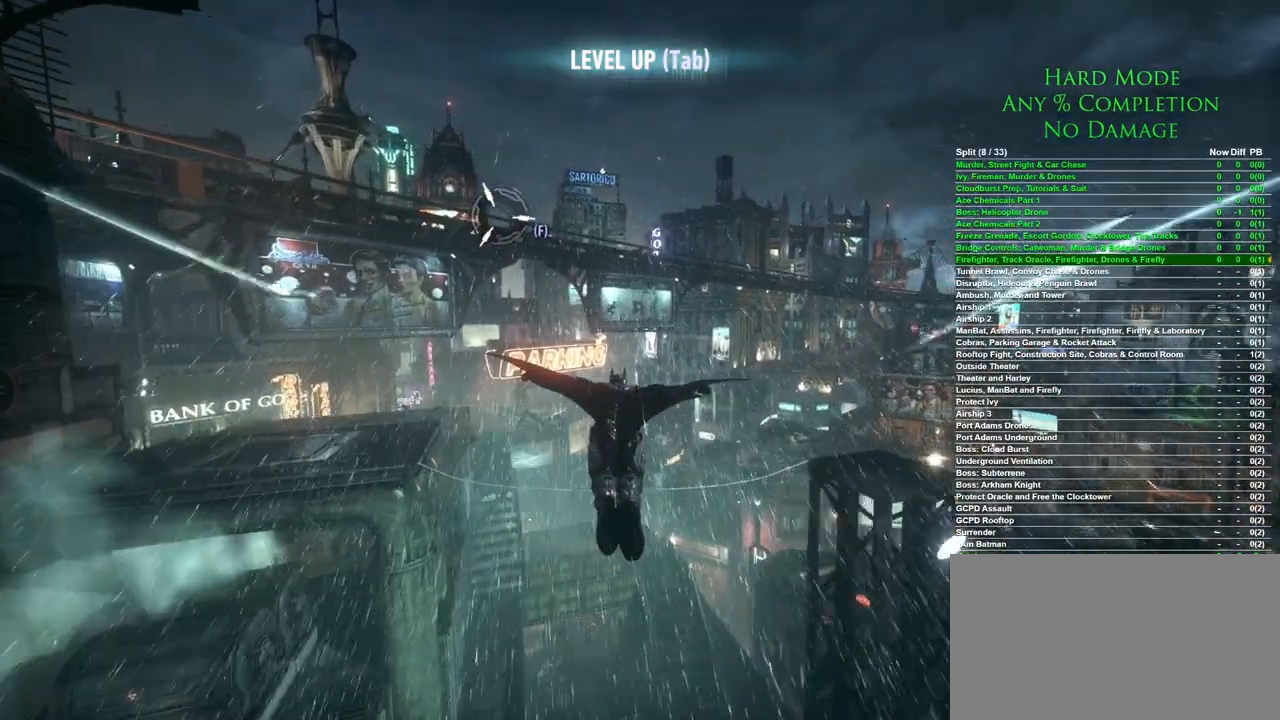
{"keys": [], "mouse": [], "events": [[133, "f", "up"], [267, "space", "up"]]}
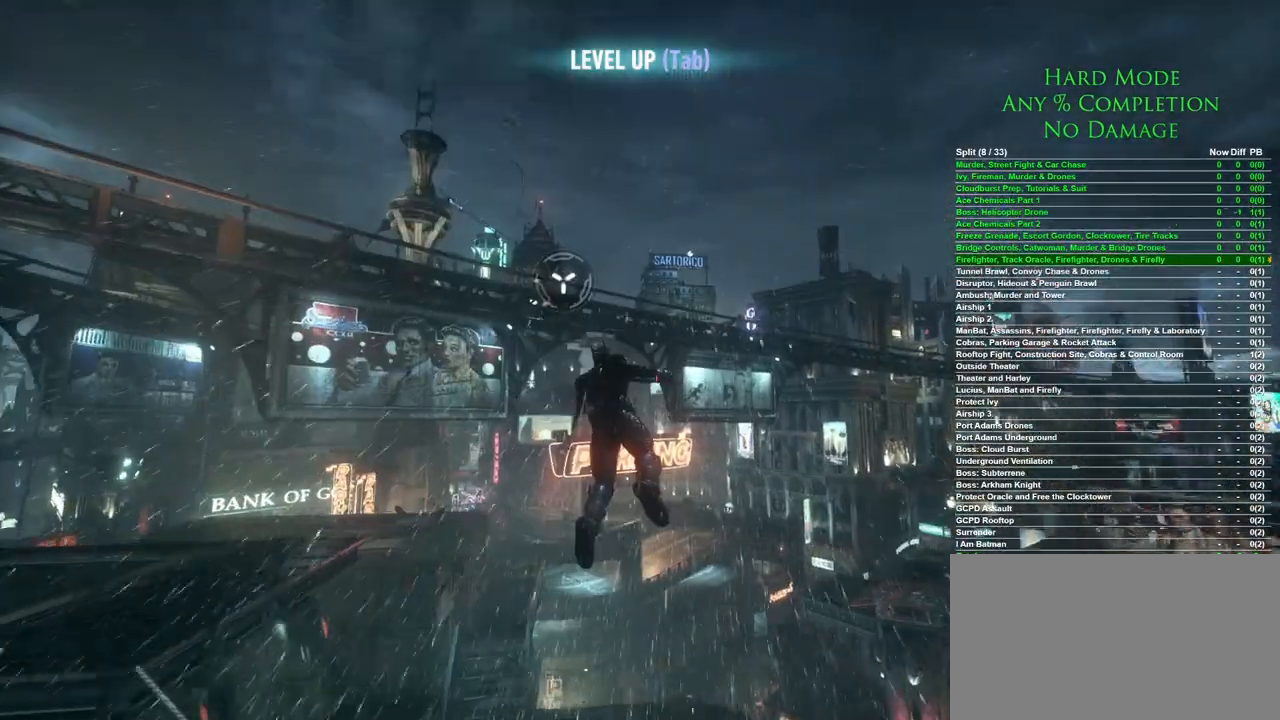
{"keys": [], "mouse": [], "events": []}
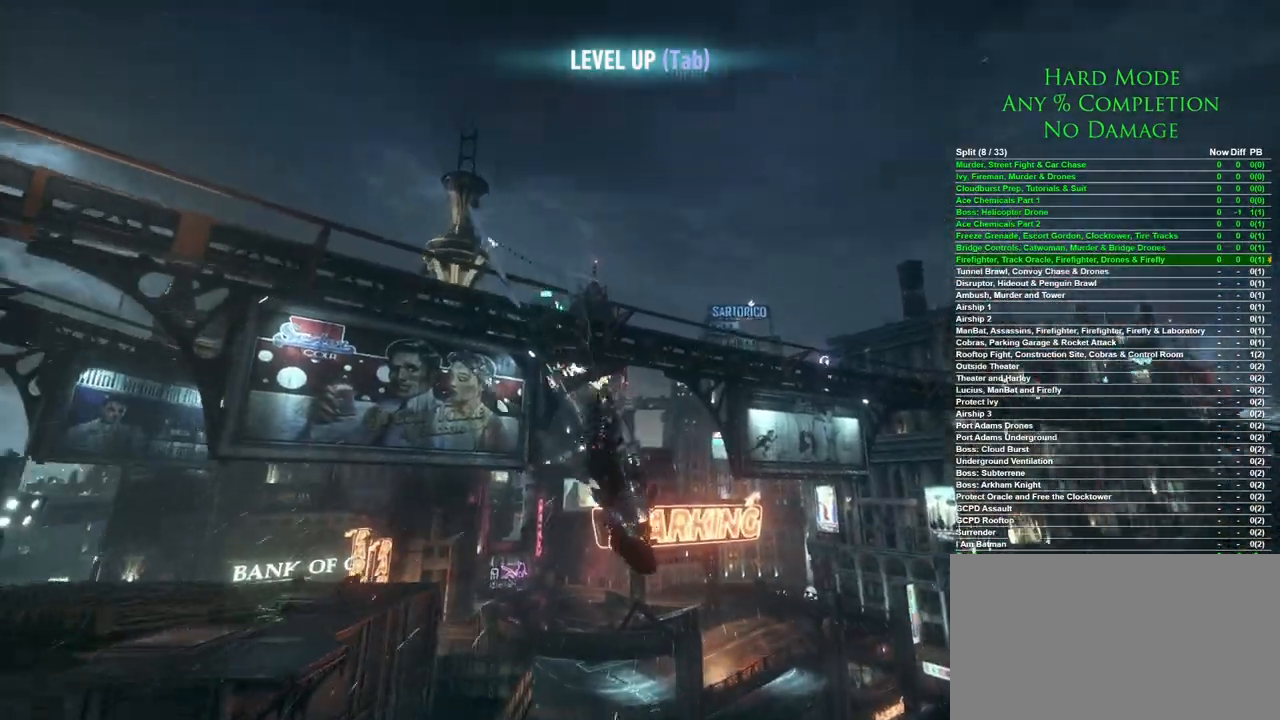
{"keys": [], "mouse": [], "events": []}
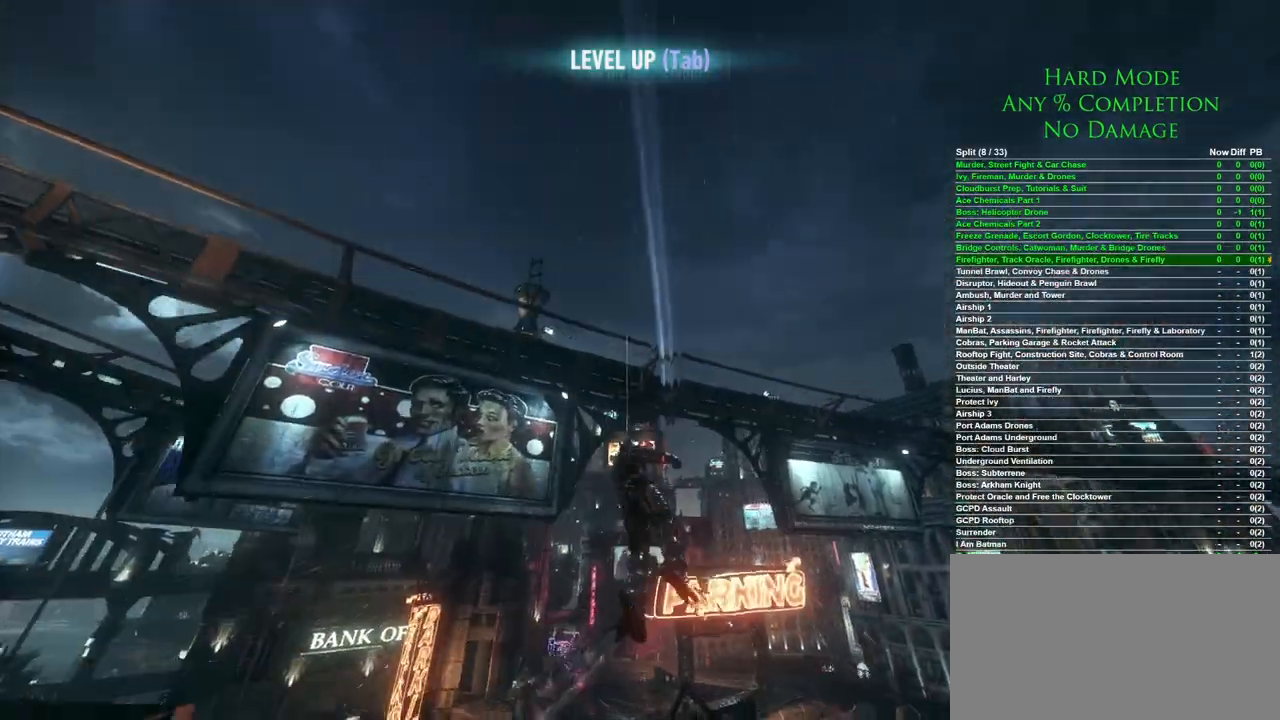
{"keys": ["space"], "mouse": [], "events": [[367, "mouse_wheel", "down"], [367, "space", "down"], [450, "mouse_wheel", "up"]]}
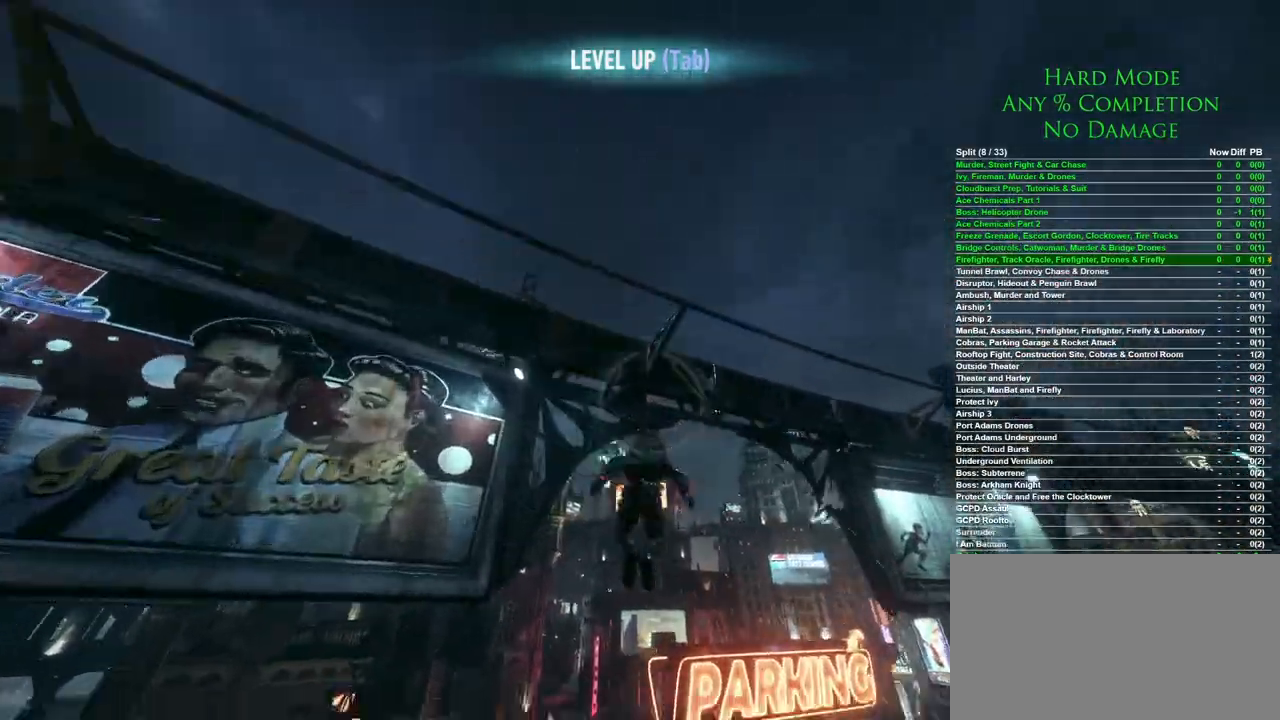
{"keys": ["space"], "mouse": [], "events": []}
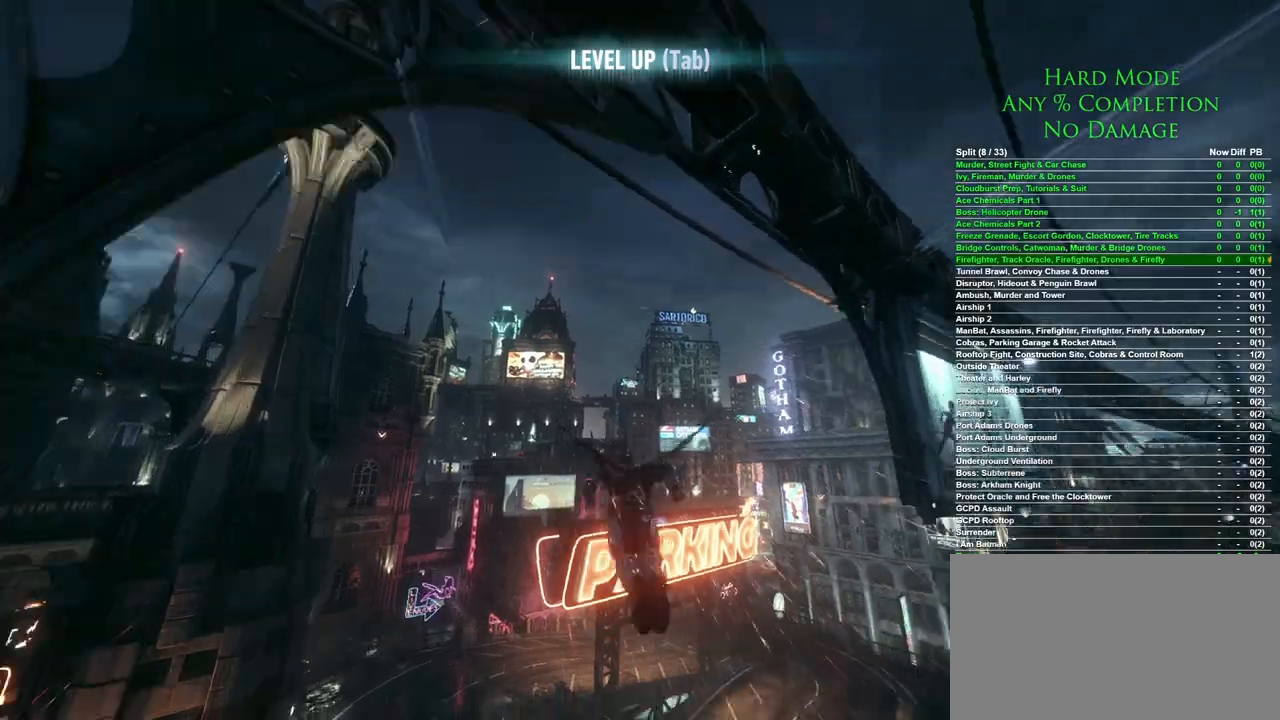
{"keys": ["space"], "mouse": [], "events": []}
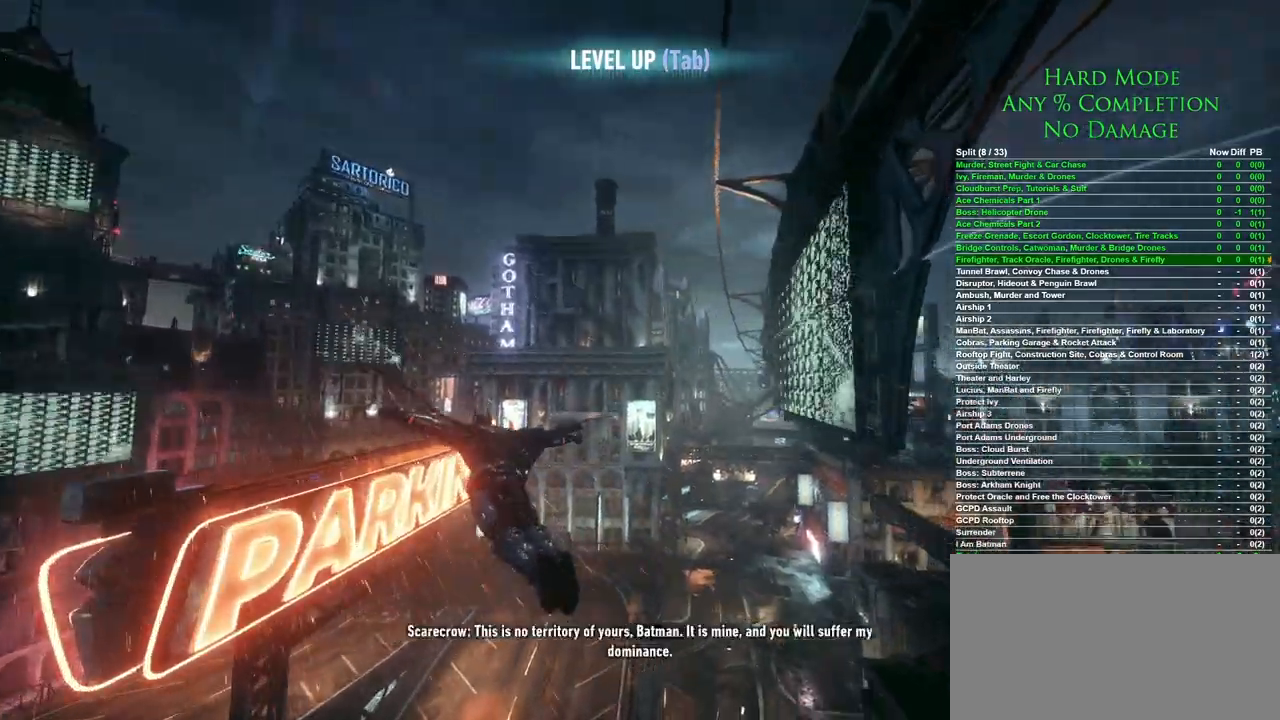
{"keys": ["space"], "mouse": [], "events": []}
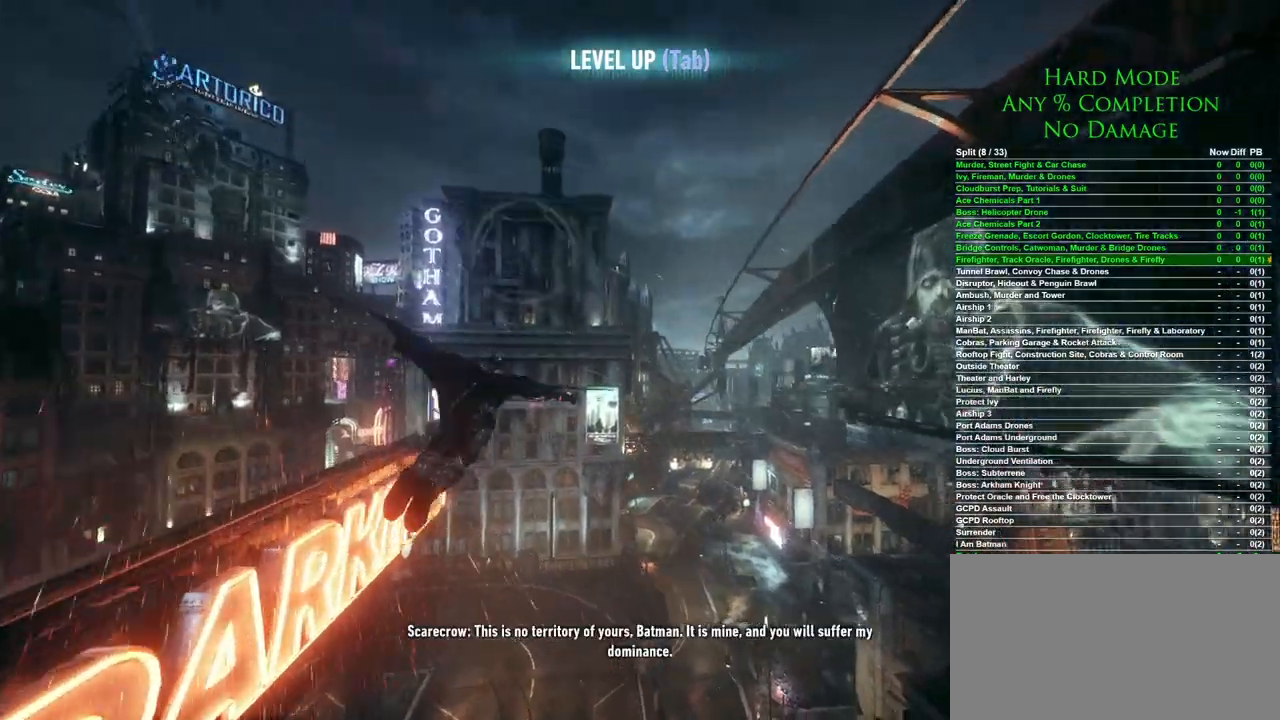
{"keys": ["space"], "mouse": [], "events": []}
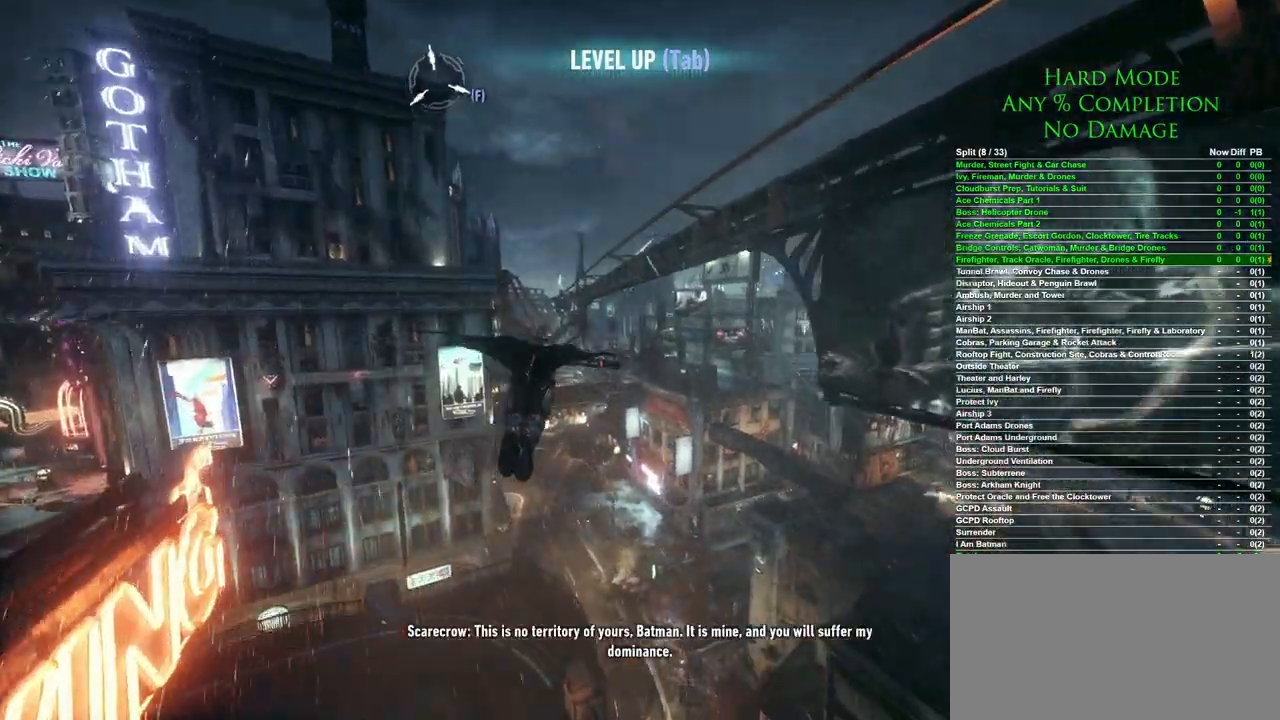
{"keys": ["space"], "mouse": [], "events": []}
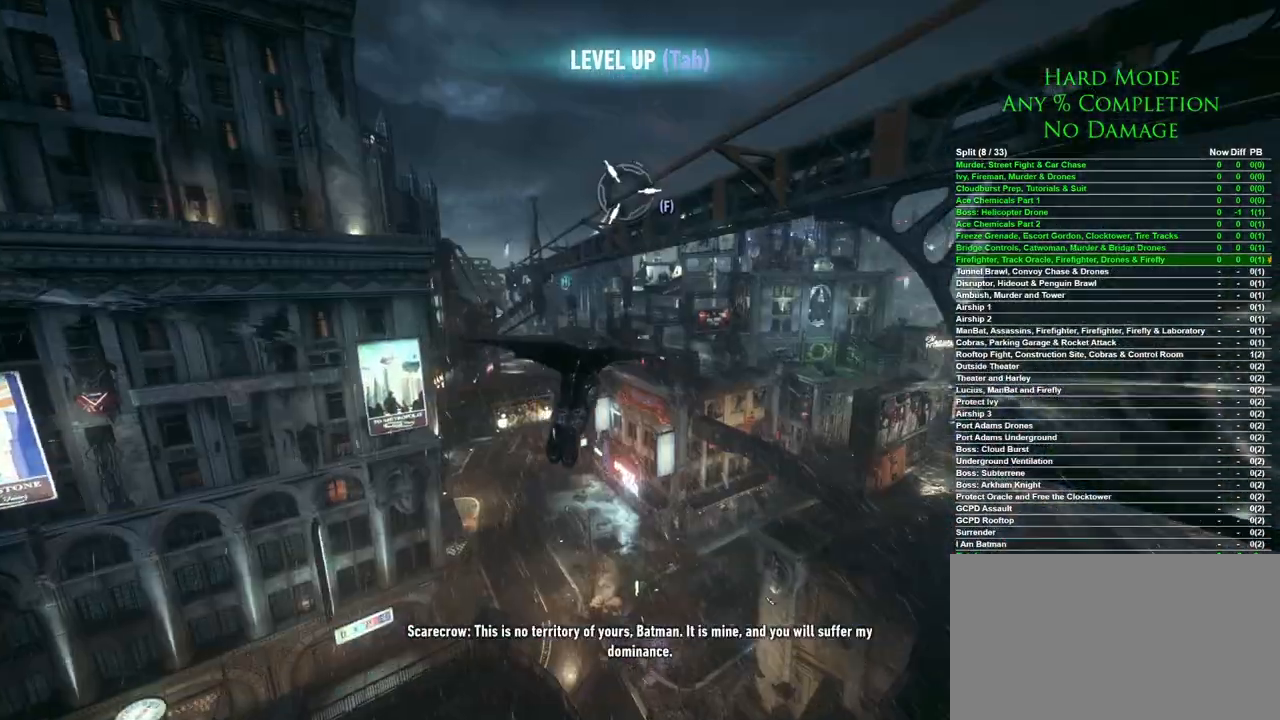
{"keys": ["space"], "mouse": [], "events": []}
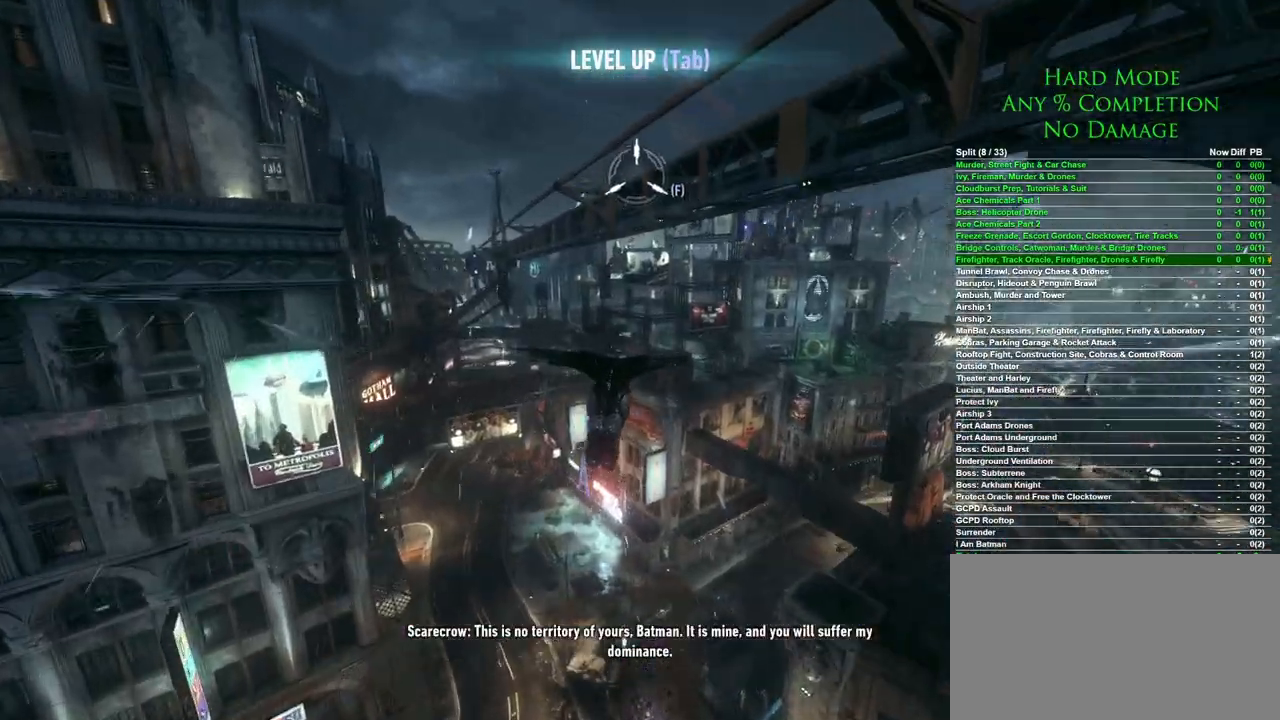
{"keys": ["space"], "mouse": [], "events": []}
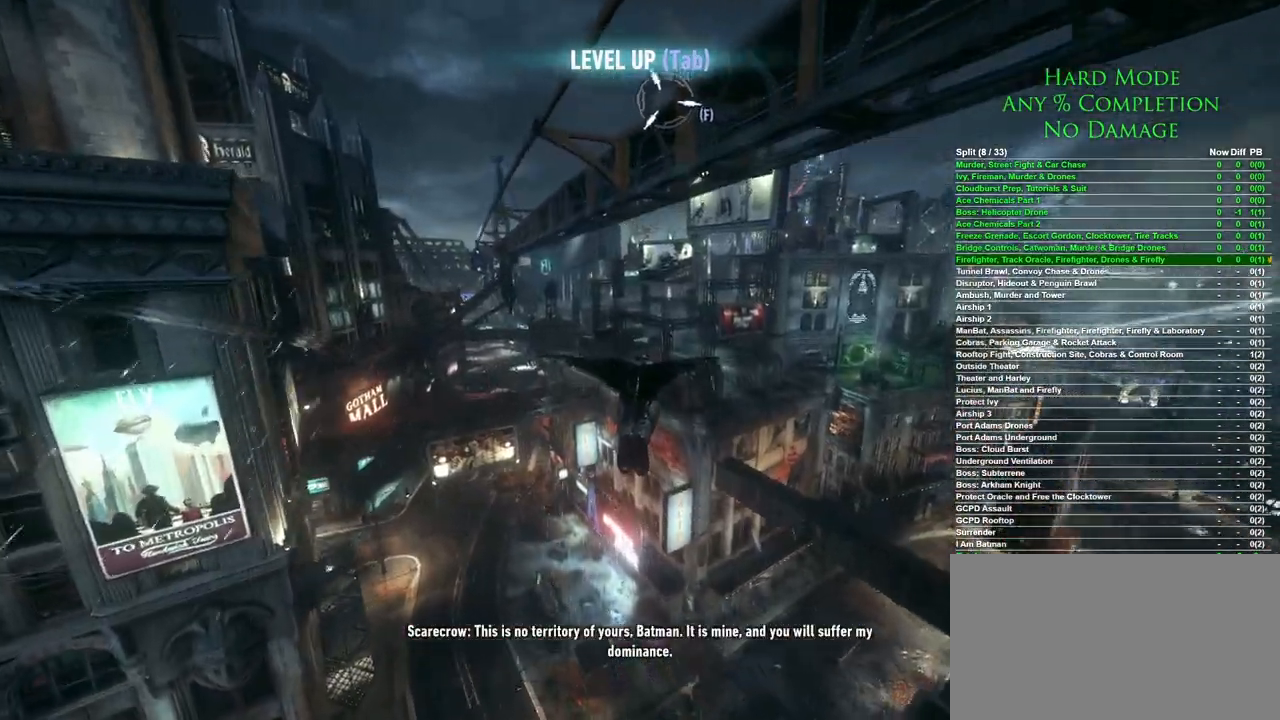
{"keys": ["space"], "mouse": [], "events": []}
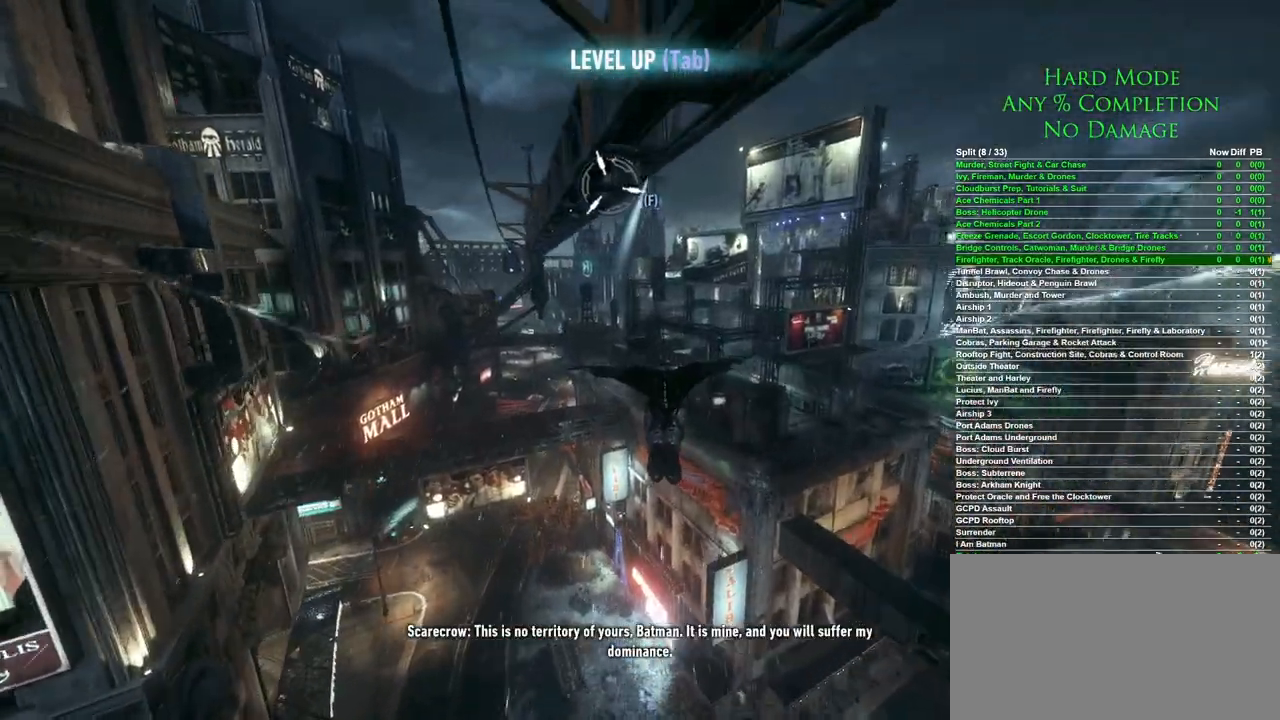
{"keys": ["space"], "mouse": [], "events": []}
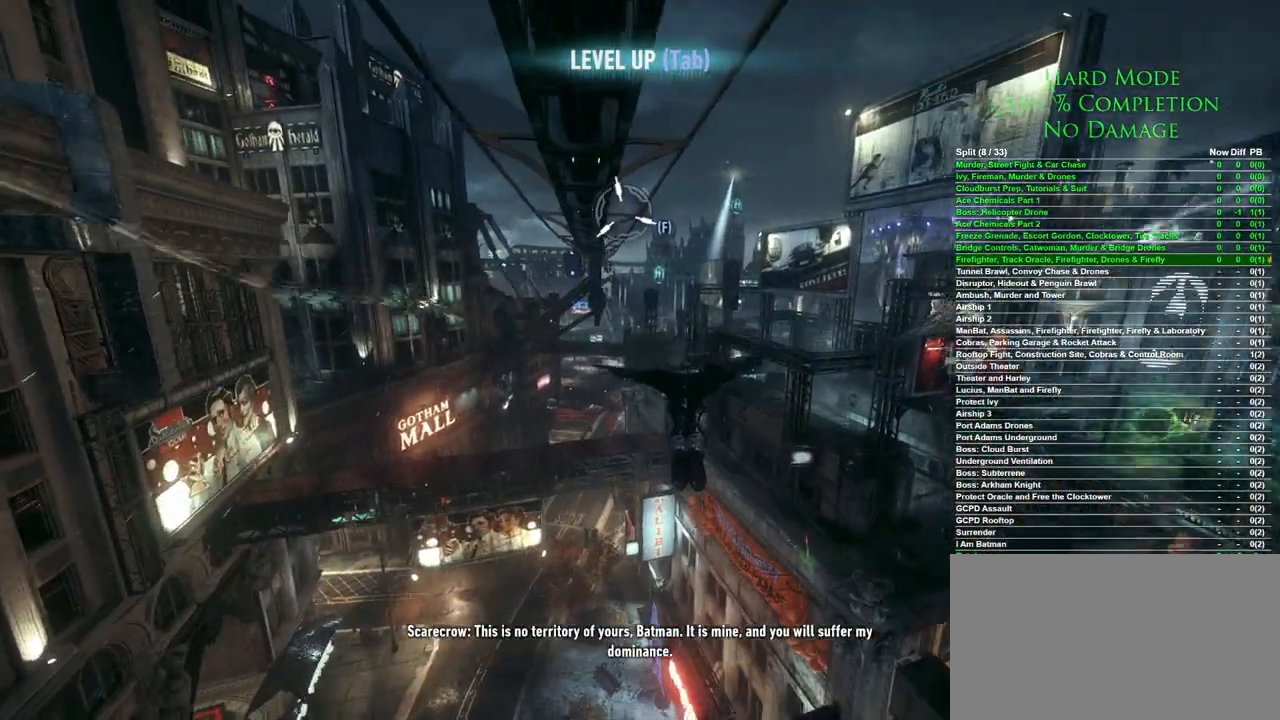
{"keys": ["space"], "mouse": [], "events": []}
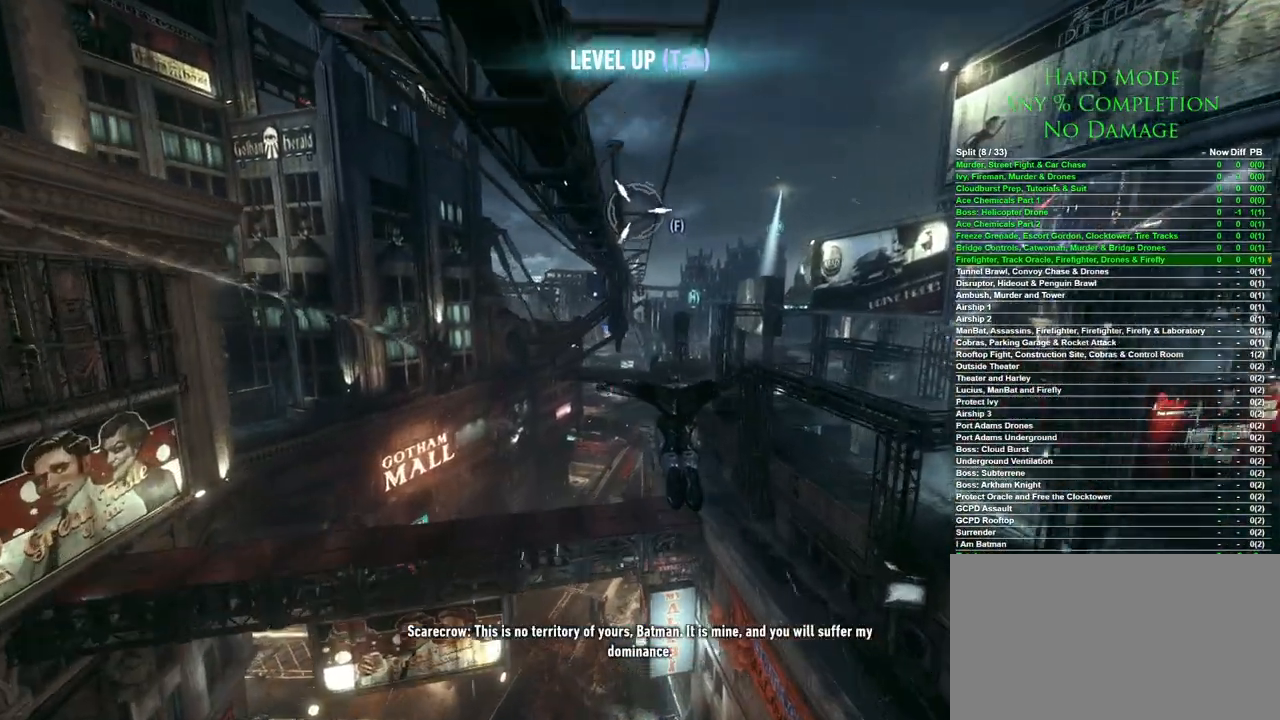
{"keys": ["space"], "mouse": [], "events": []}
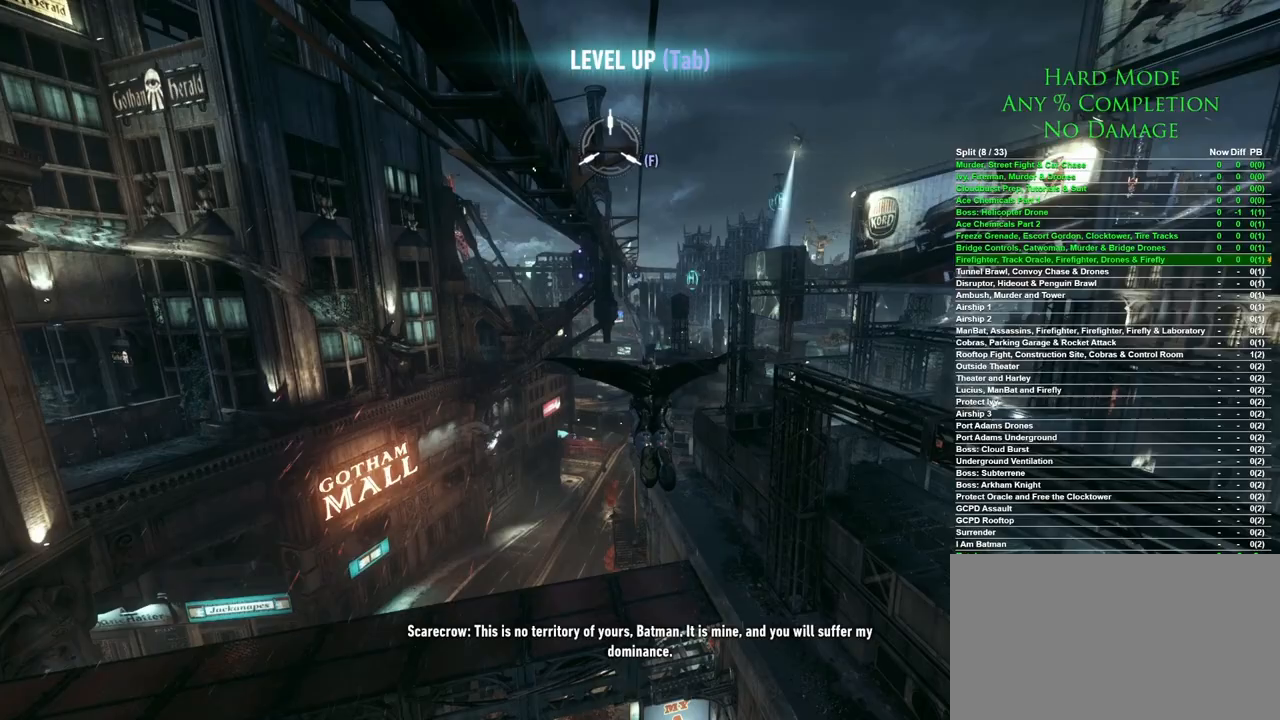
{"keys": ["space"], "mouse": [], "events": [[267, "f", "down"], [367, "f", "up"]]}
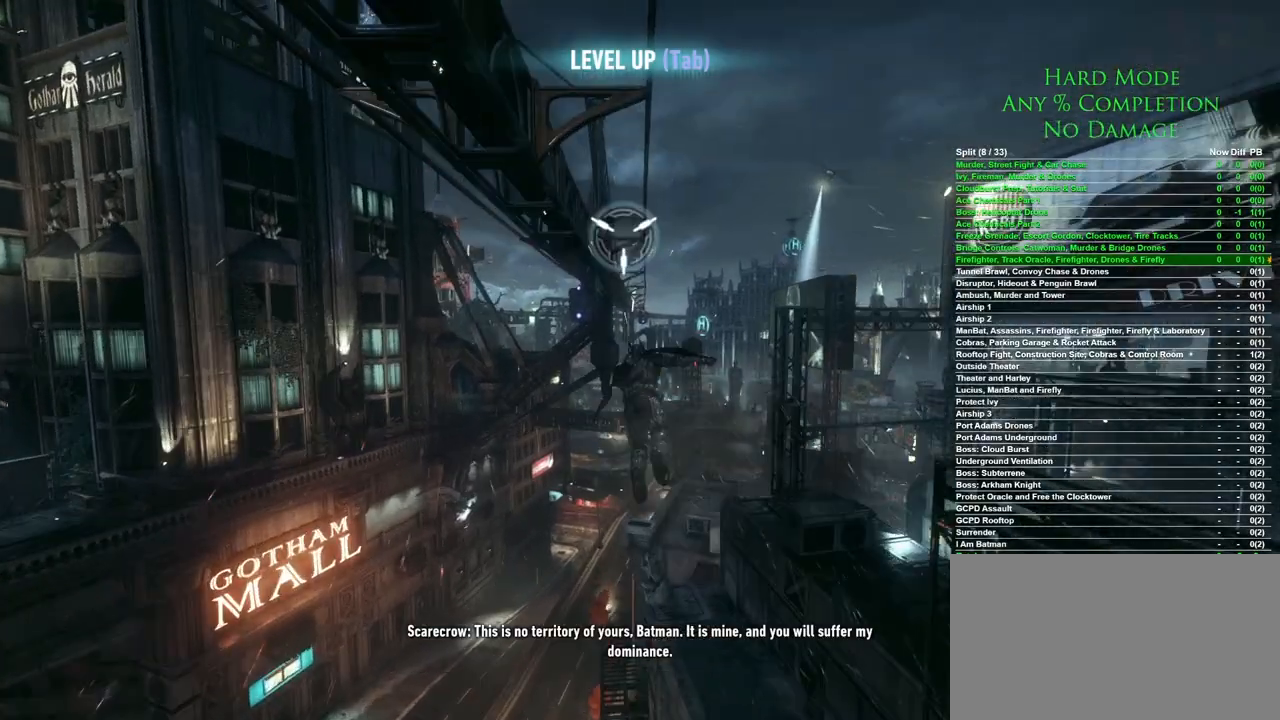
{"keys": [], "mouse": [], "events": [[50, "space", "up"]]}
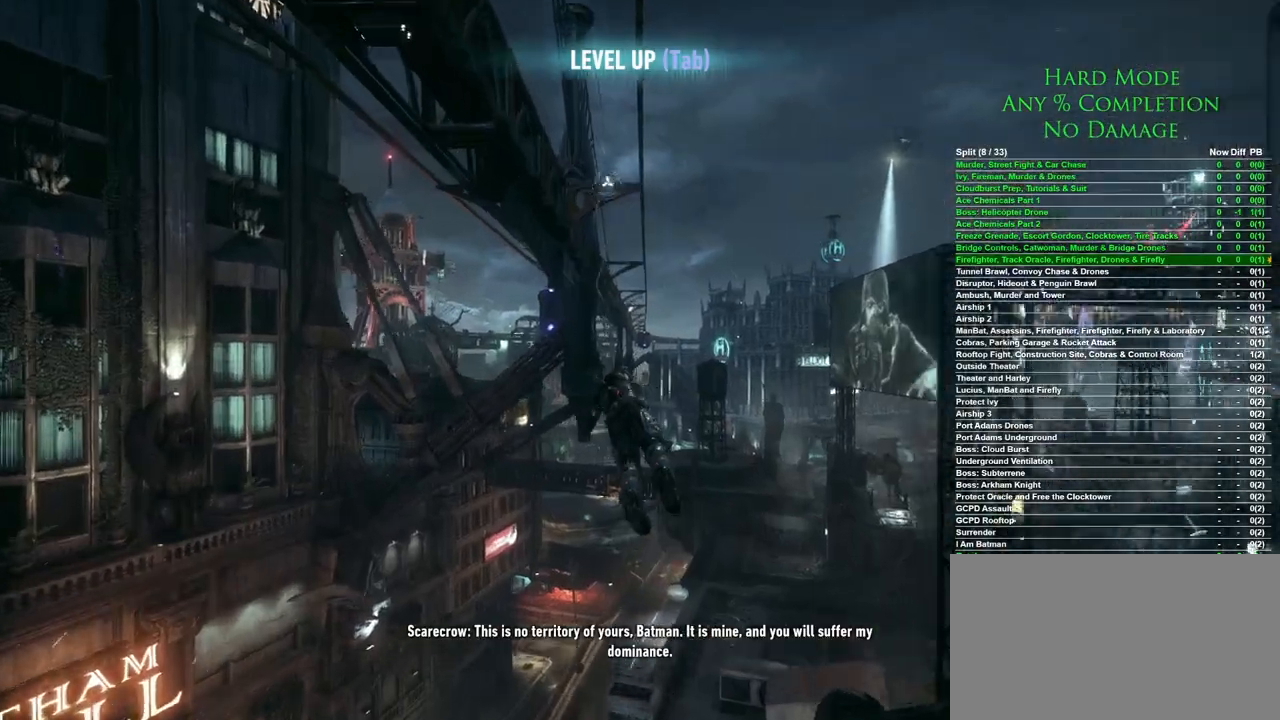
{"keys": [], "mouse": [], "events": []}
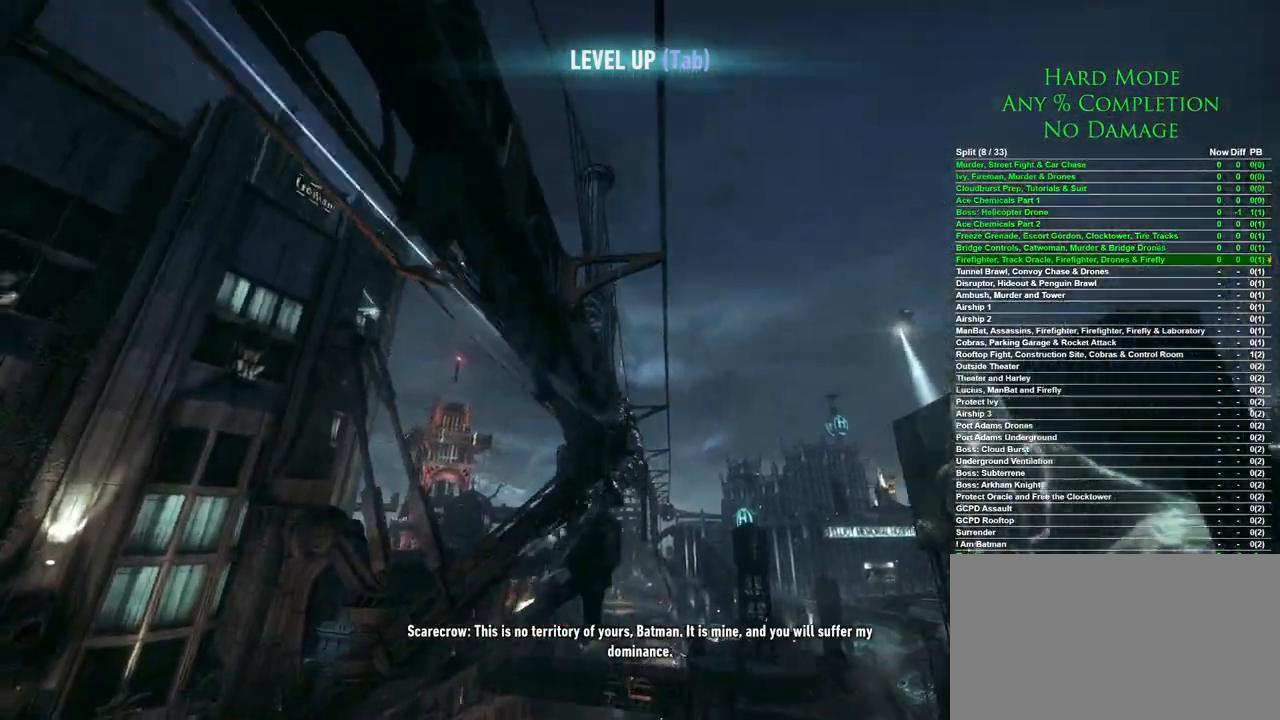
{"keys": ["space"], "mouse": [], "events": [[33, "mouse_wheel", "down"], [83, "space", "down"], [183, "mouse_wheel", "up"]]}
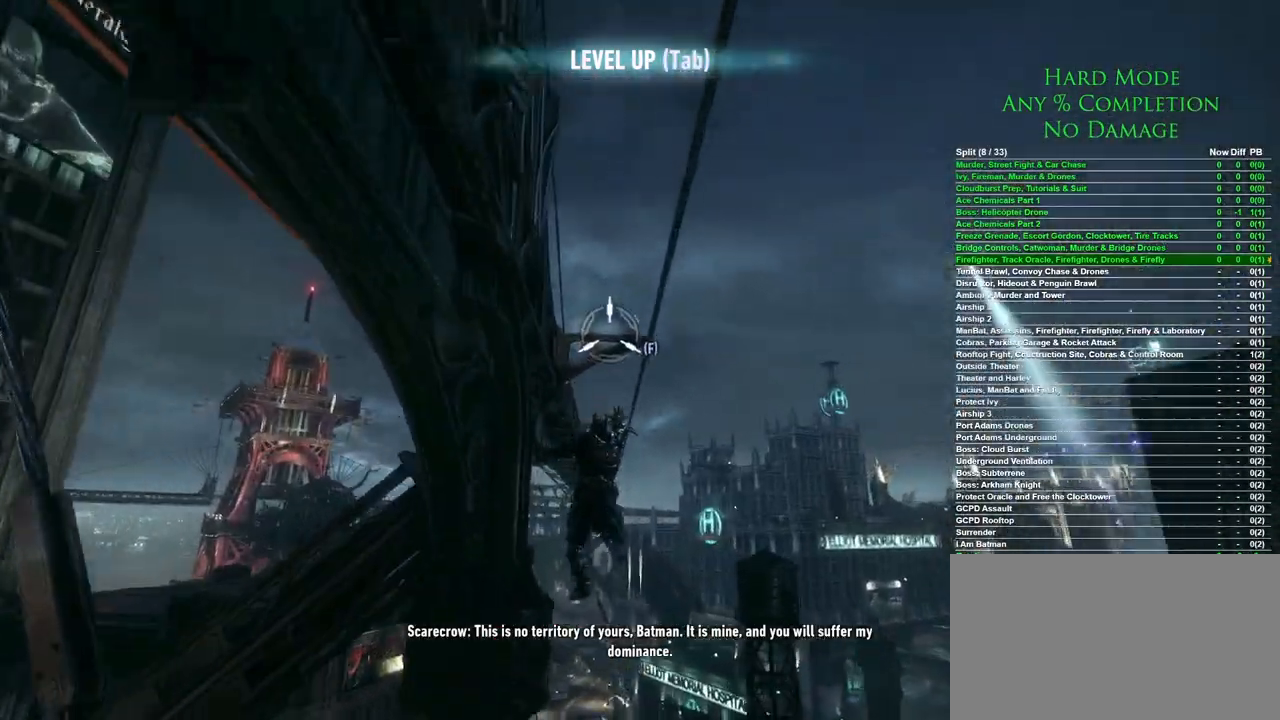
{"keys": ["space"], "mouse": [], "events": []}
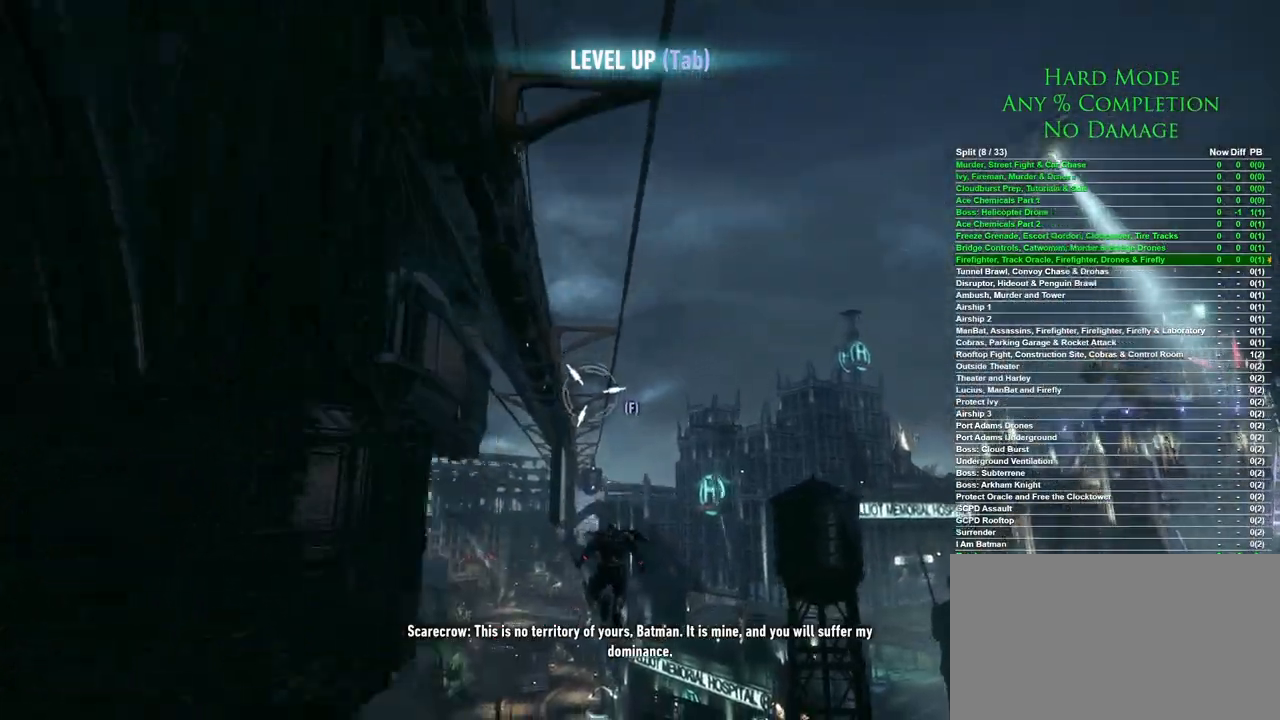
{"keys": ["space"], "mouse": [], "events": []}